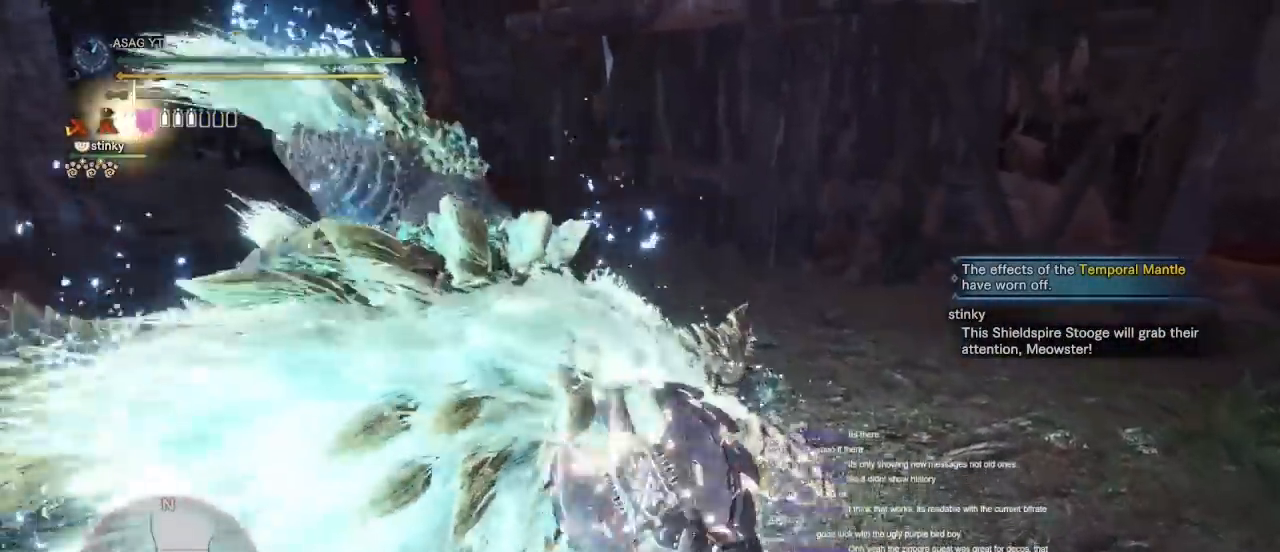
Gameplay with keyboard and mouse; each line is a JSON object with the keys and mouse buttons held at the frame after it. "events" lists presses ("down") and releases ("up") of "1", "2", "3", "4", "5", "a", "alt", "c", "caps_lock", "ctrl", "d", "e", "f", "g", "q", "r", "s", "shift", "space", "t", "tab", "v", "w", "x", "z", "mouse_left", "mouse_wheel" and "mouse_right" between this image and that frame as [ms after this image, input, new state], when the widget could be followed in between. "mouse_left", "mouse_wheel", "mouse_right" = the "left", "wheel", "right" buttons of the "mouse" list. No other keys are recorded. "wheel" means that the mouse wheel is clicked or scrolled. Not read: mouse_move.
{"keys": ["w"], "mouse": [], "events": []}
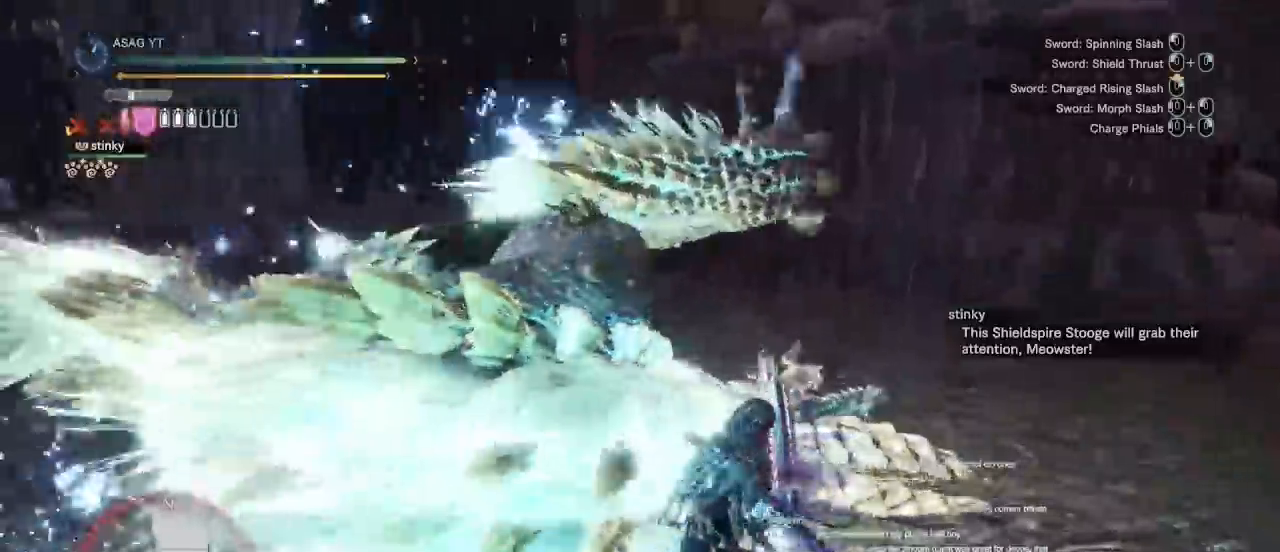
{"keys": ["w"], "mouse": []}
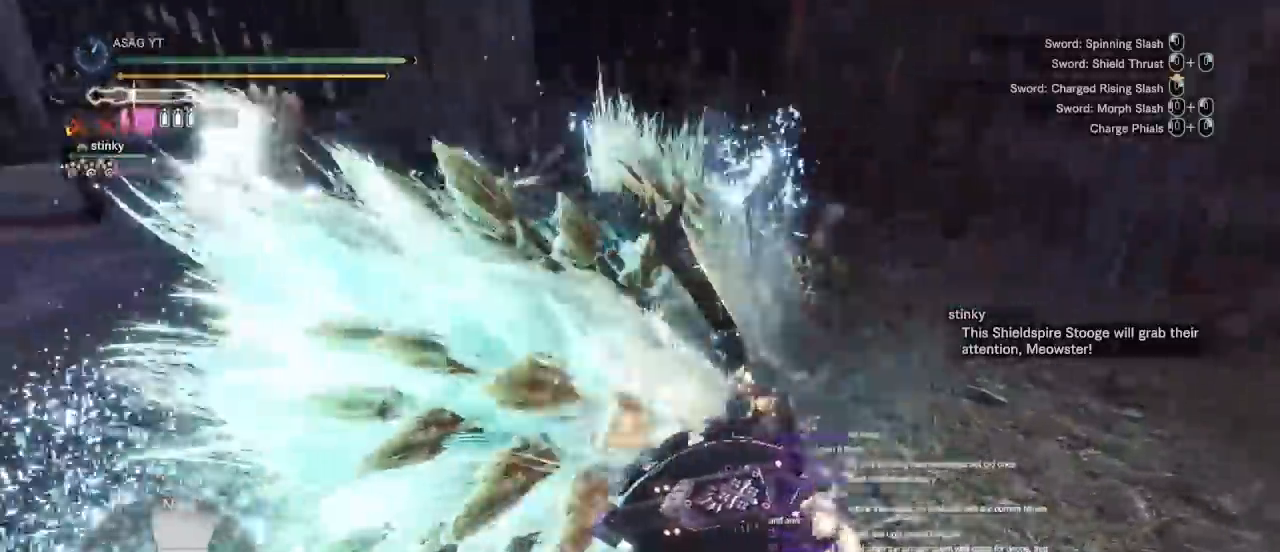
{"keys": ["a", "w"], "mouse": ["left", "right"]}
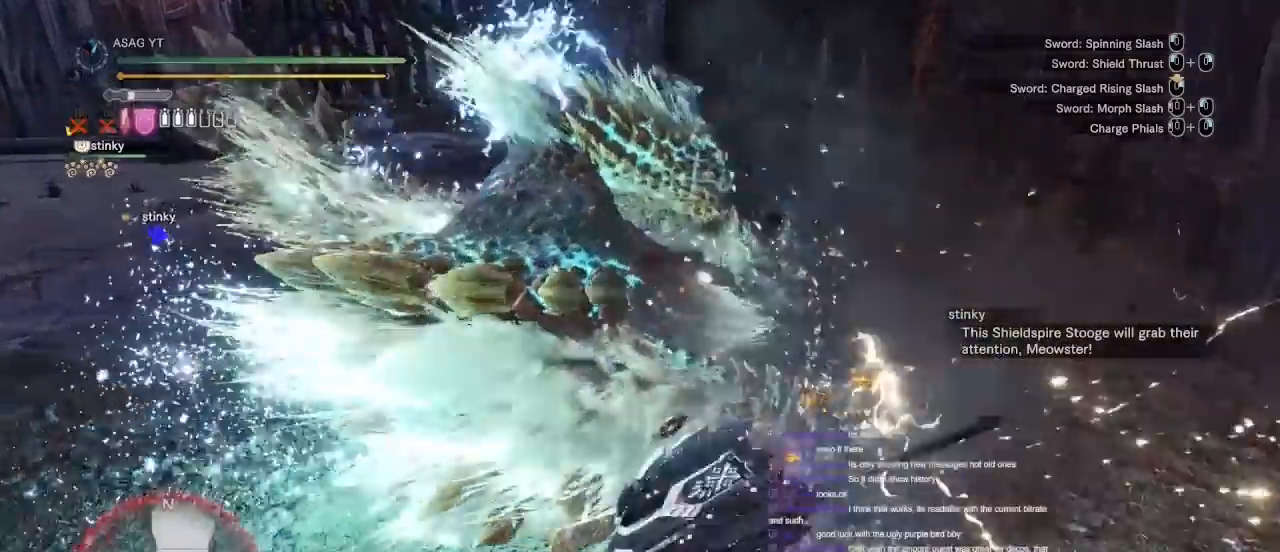
{"keys": ["w"], "mouse": [], "events": [[17, "mouse_left", "up"], [100, "mouse_left", "down"], [283, "a", "up"], [317, "mouse_left", "up"], [333, "mouse_right", "up"], [383, "mouse_left", "down"], [383, "mouse_right", "down"], [450, "mouse_left", "up"], [467, "mouse_right", "up"]]}
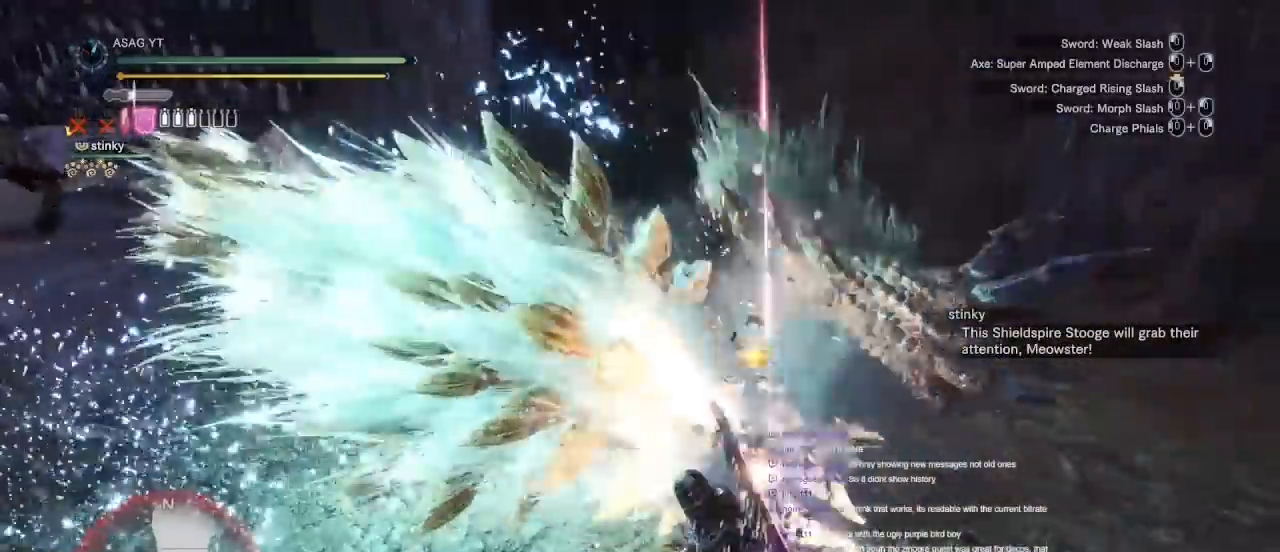
{"keys": ["s"], "mouse": []}
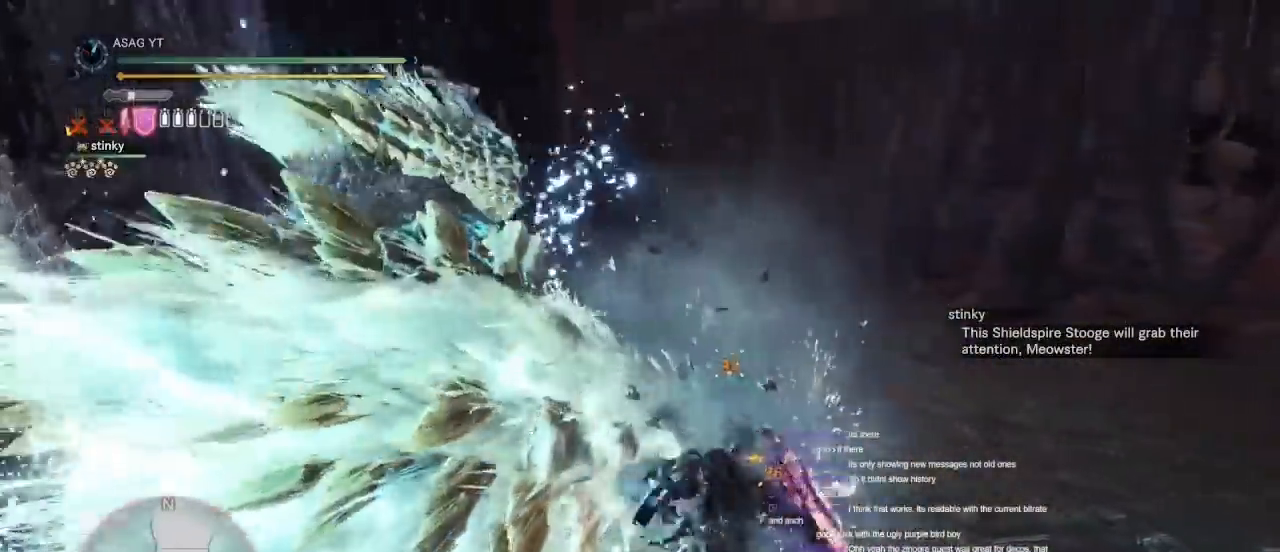
{"keys": ["s"], "mouse": [], "events": [[83, "mouse_left", "down"], [150, "mouse_left", "up"], [217, "mouse_left", "down"], [317, "mouse_left", "up"], [367, "mouse_left", "down"], [450, "mouse_left", "up"]]}
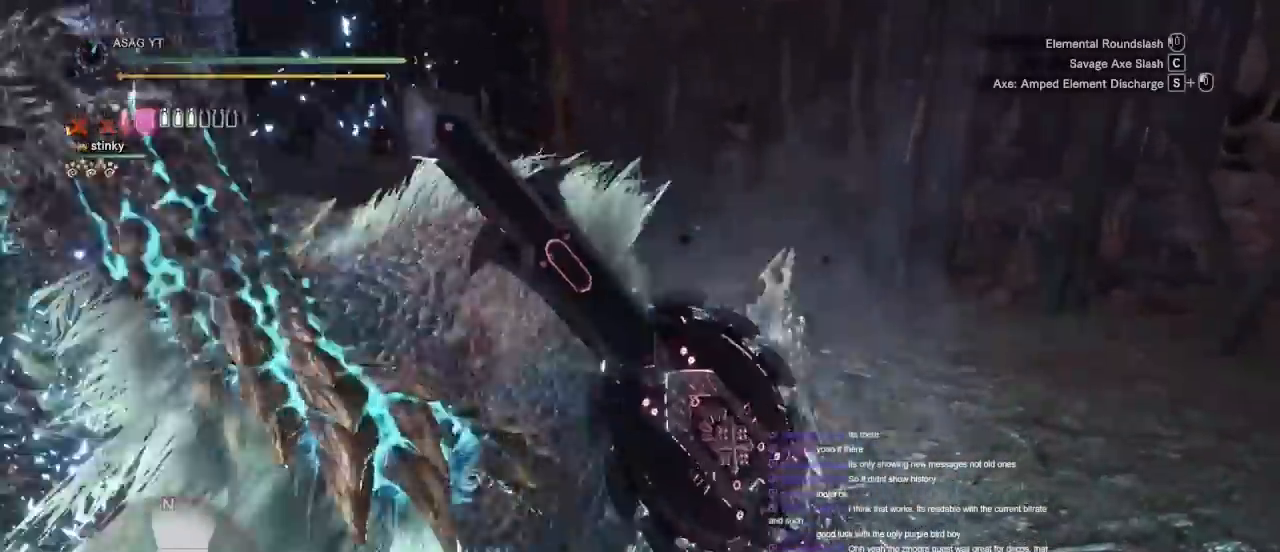
{"keys": ["d", "s"], "mouse": ["left"]}
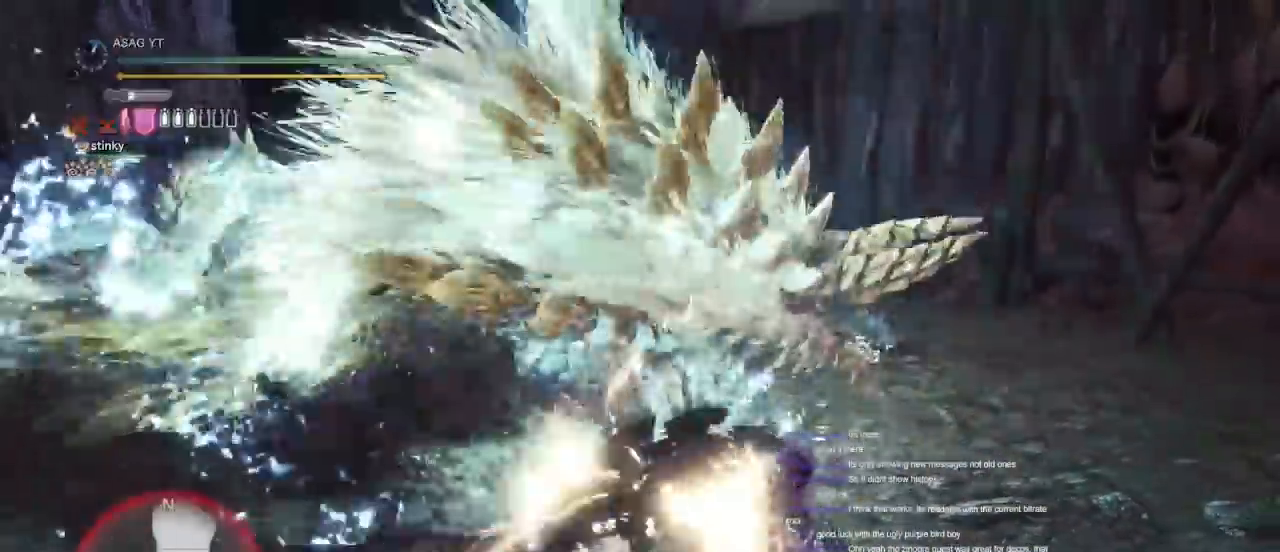
{"keys": ["d", "w"], "mouse": [], "events": [[50, "mouse_left", "up"], [67, "s", "up"], [167, "mouse_left", "down"], [167, "w", "down"], [250, "mouse_left", "up"]]}
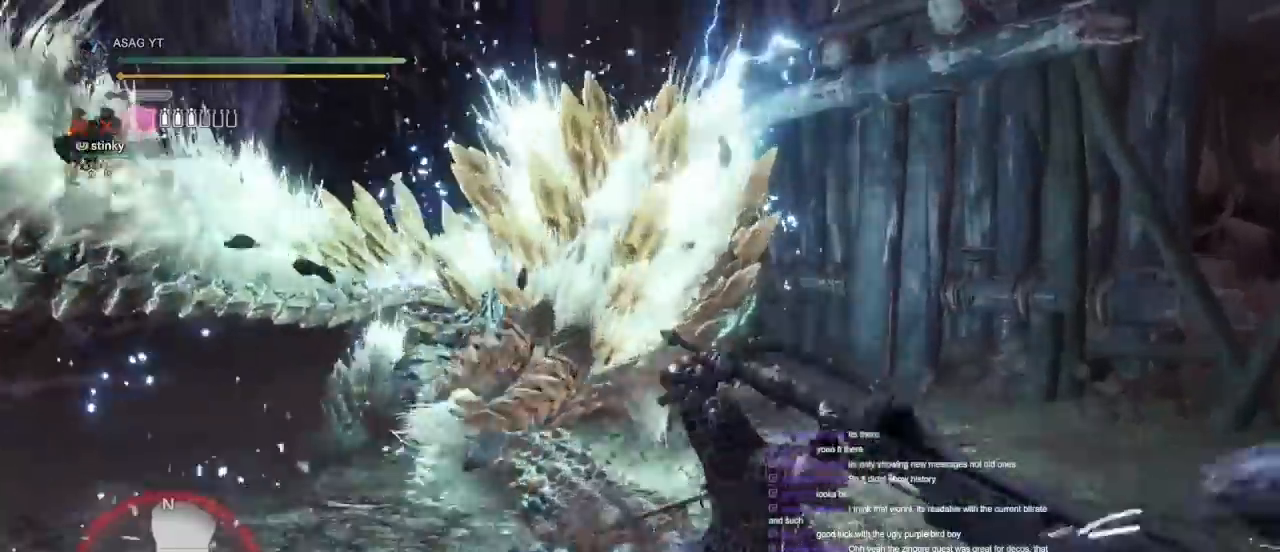
{"keys": ["d", "s"], "mouse": [], "events": [[117, "w", "up"], [367, "s", "down"]]}
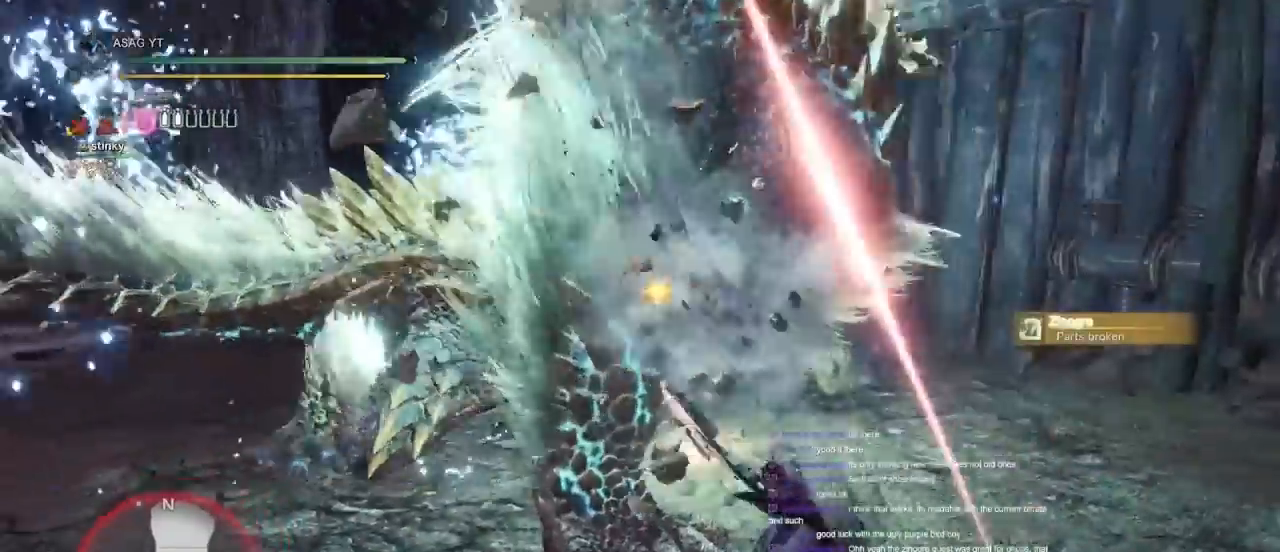
{"keys": ["s"], "mouse": [], "events": [[100, "d", "up"]]}
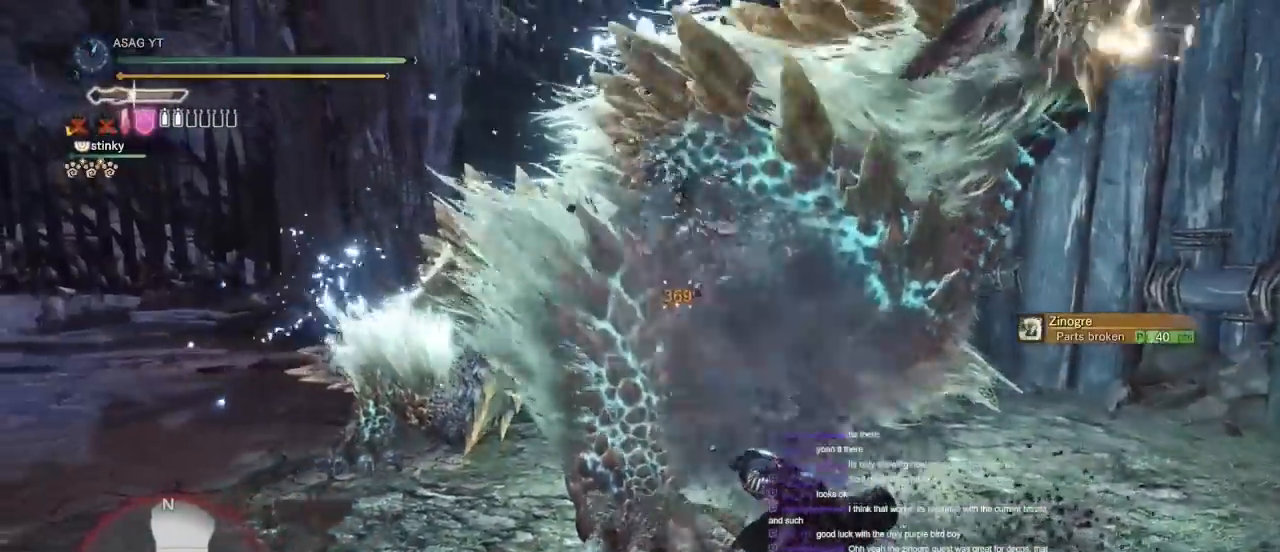
{"keys": ["a", "s"], "mouse": [], "events": [[17, "a", "down"]]}
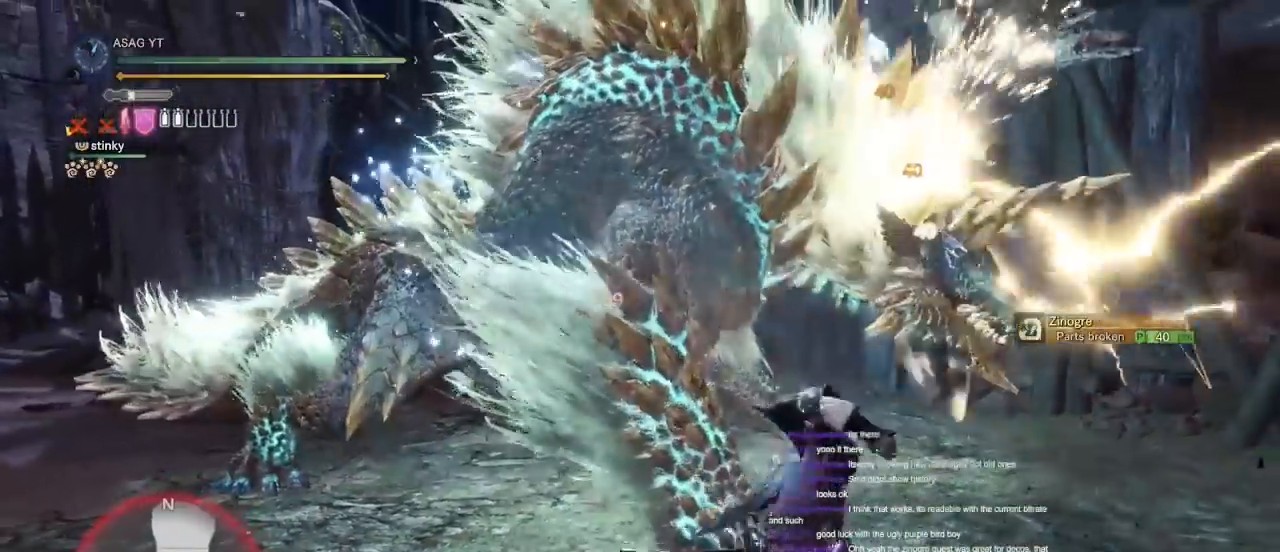
{"keys": ["a"], "mouse": [], "events": [[500, "s", "up"]]}
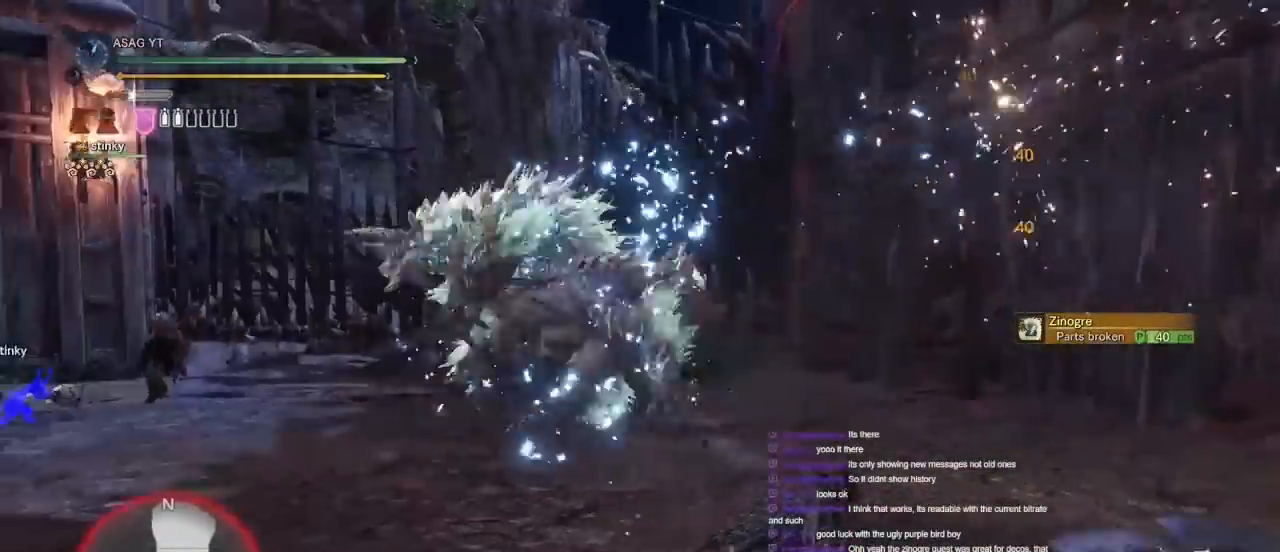
{"keys": ["a"], "mouse": [], "events": [[183, "a", "up"], [183, "w", "down"], [233, "d", "down"], [233, "w", "up"], [383, "a", "down"], [383, "d", "up"]]}
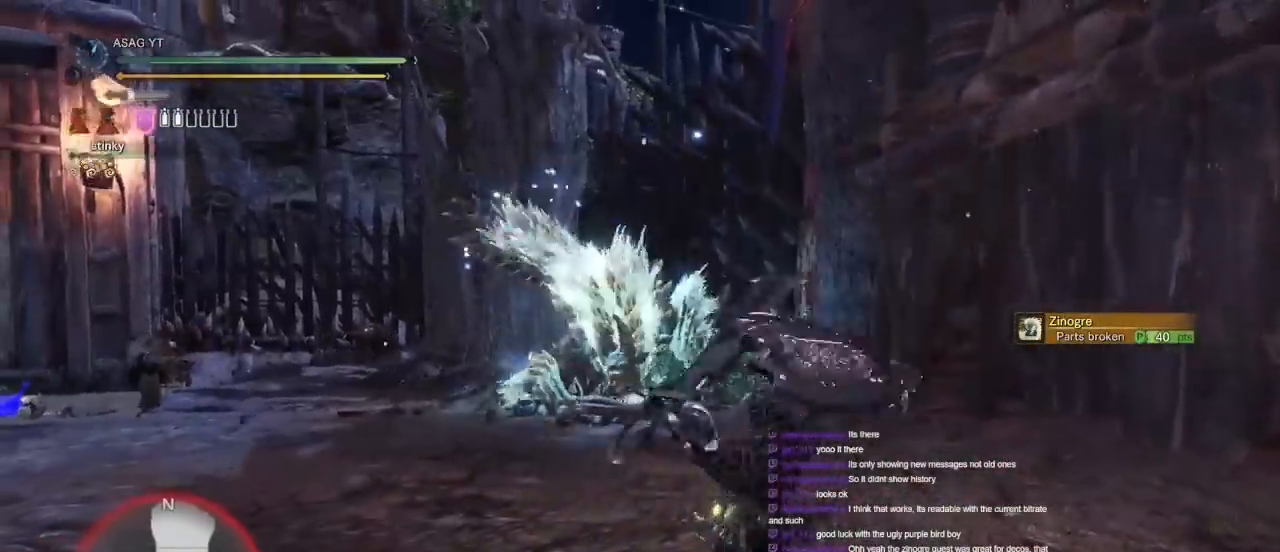
{"keys": ["w"], "mouse": [], "events": [[17, "w", "down"], [350, "a", "up"]]}
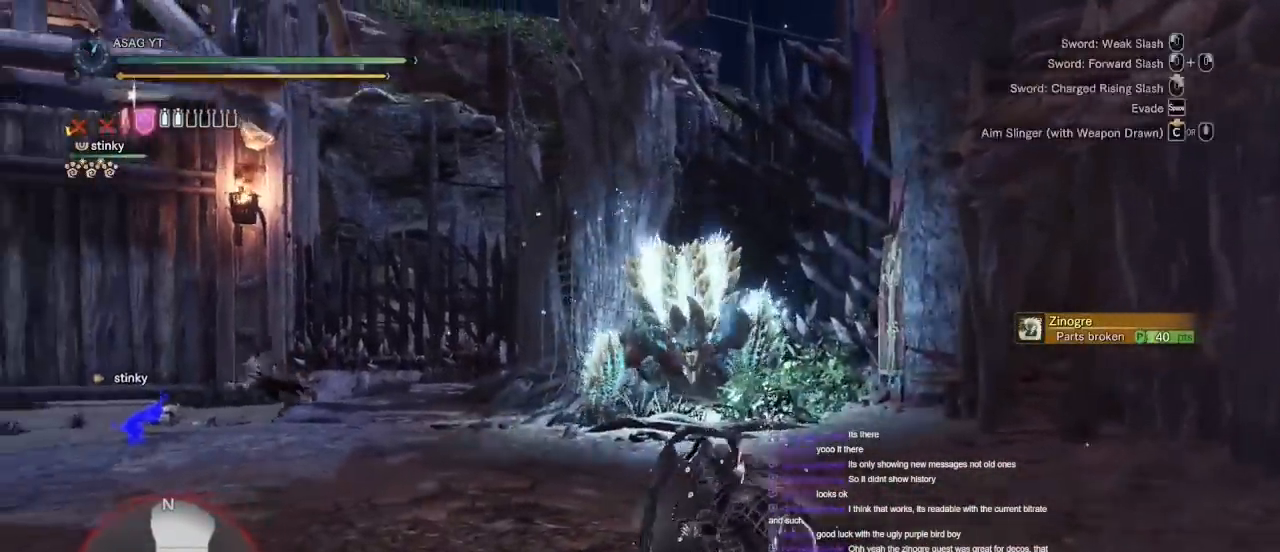
{"keys": ["a", "w"], "mouse": [], "events": [[467, "a", "down"]]}
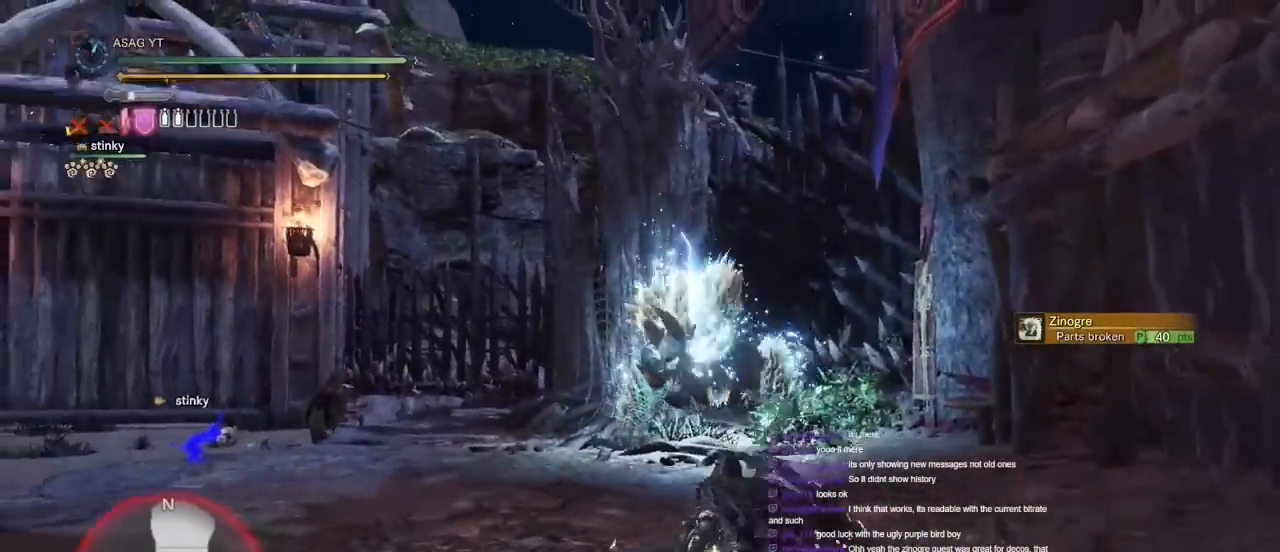
{"keys": ["a"], "mouse": [], "events": [[50, "w", "up"]]}
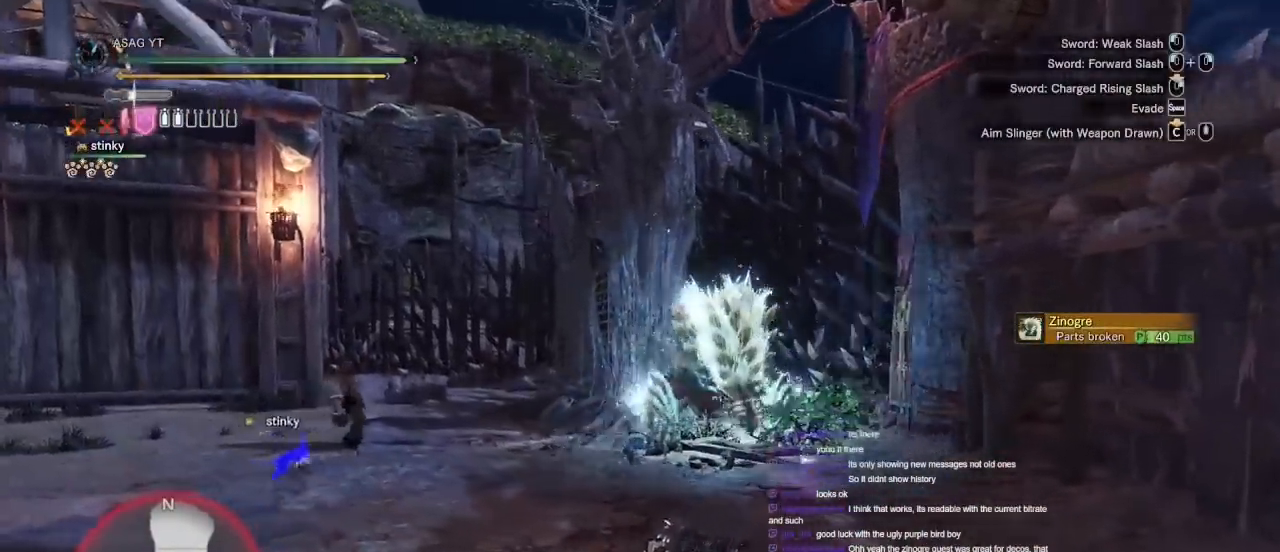
{"keys": ["w"], "mouse": []}
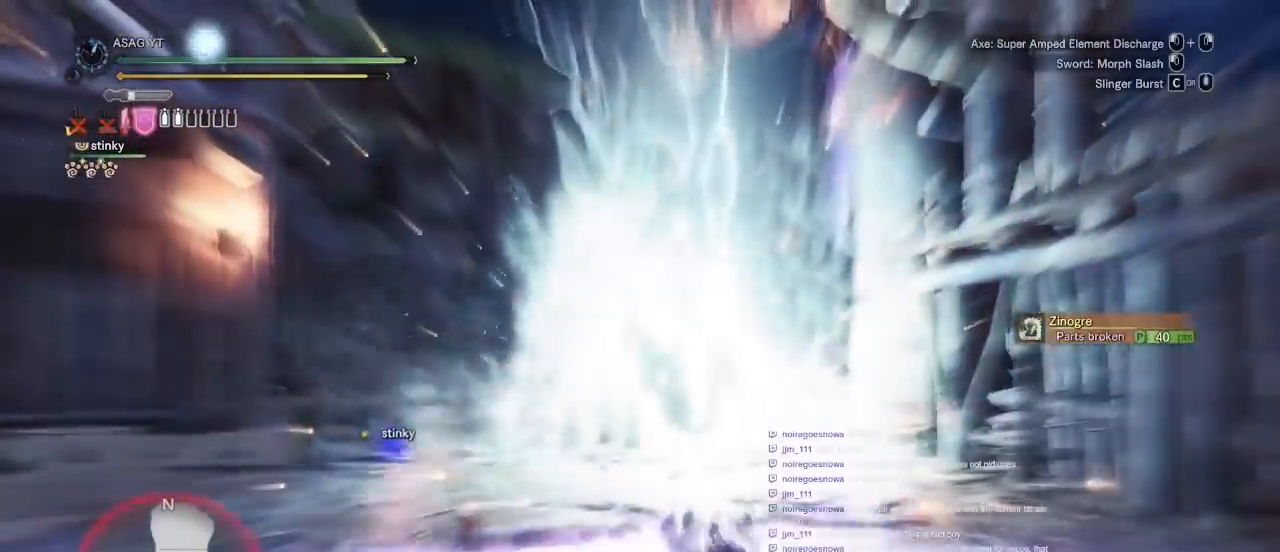
{"keys": ["a", "space"], "mouse": [], "events": [[367, "a", "down"], [417, "w", "up"], [500, "space", "down"]]}
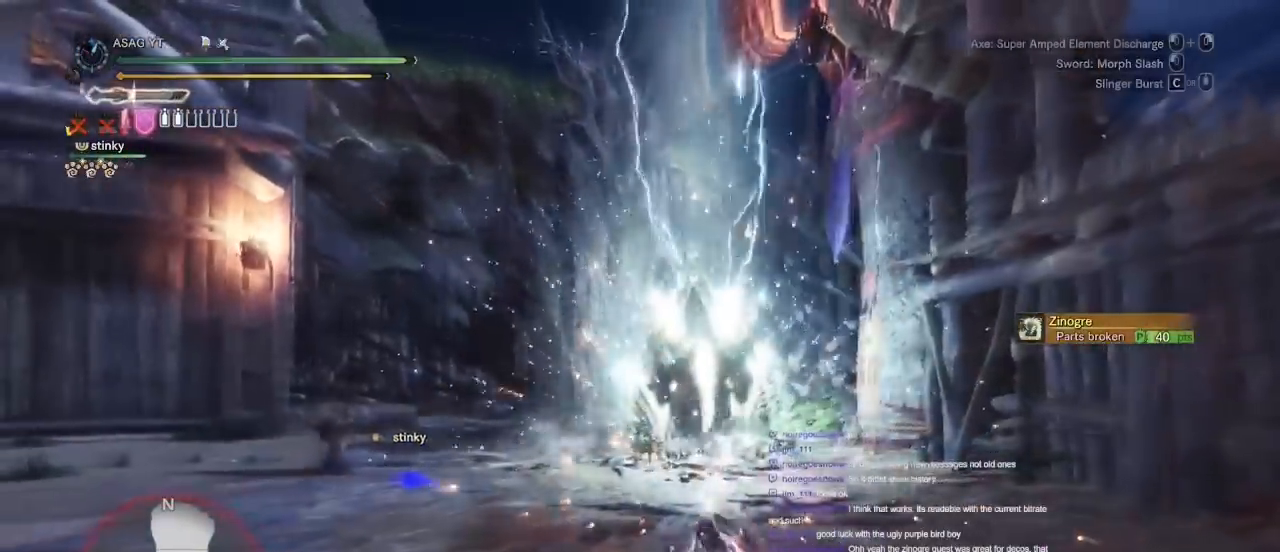
{"keys": ["a"], "mouse": [], "events": [[133, "space", "up"]]}
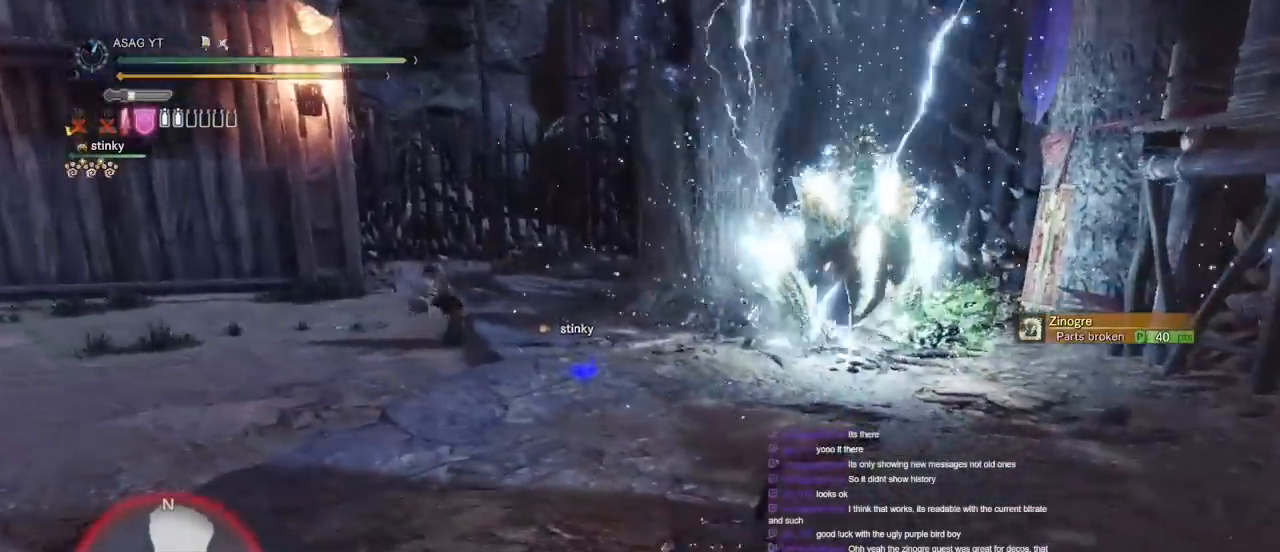
{"keys": ["a"], "mouse": [], "events": []}
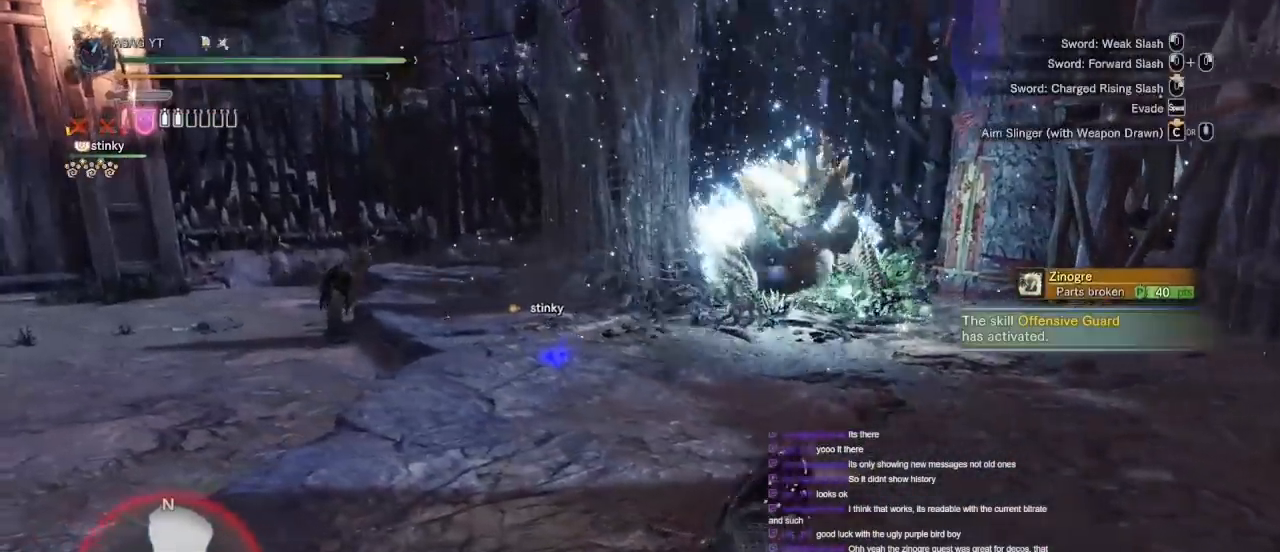
{"keys": ["a", "w"], "mouse": [], "events": [[233, "a", "up"], [233, "w", "down"], [417, "a", "down"]]}
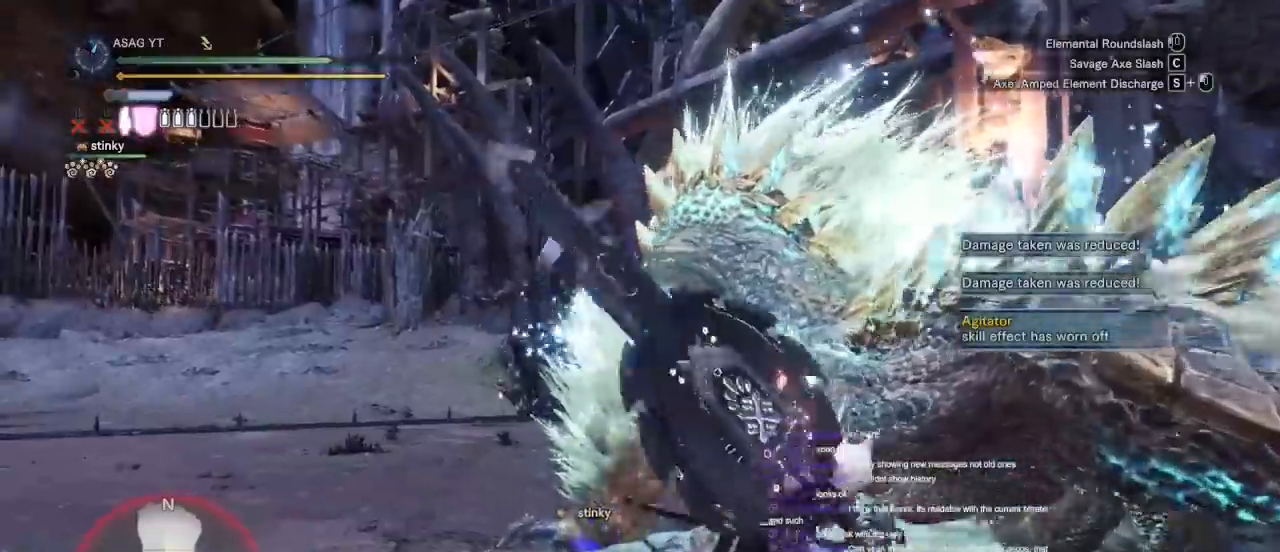
{"keys": ["a"], "mouse": [], "events": [[383, "w", "up"]]}
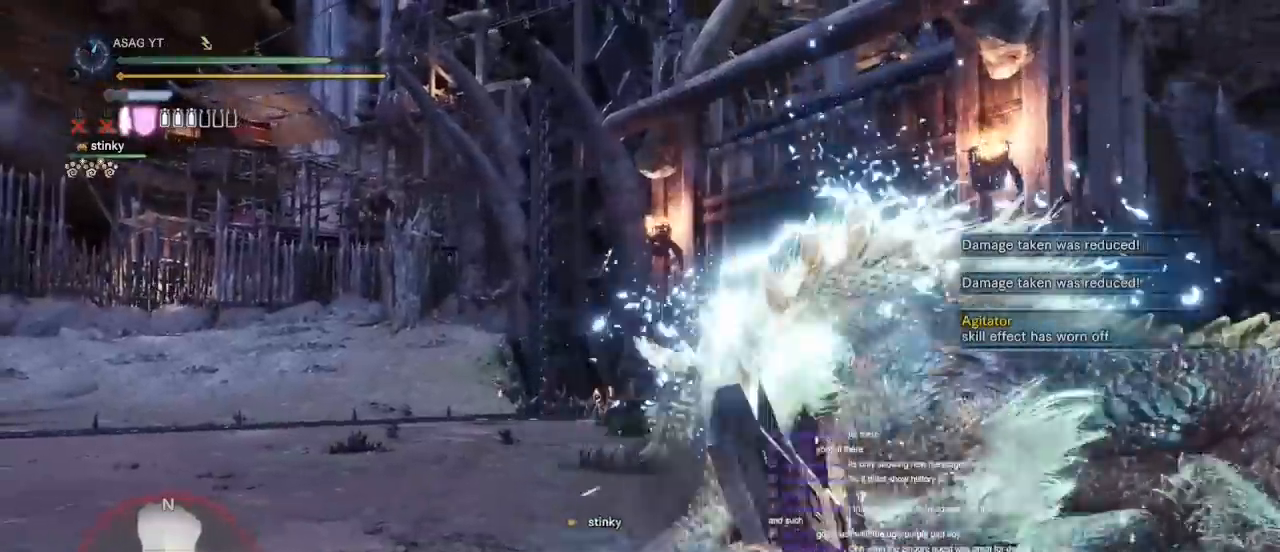
{"keys": ["a", "s"], "mouse": [], "events": [[317, "s", "down"]]}
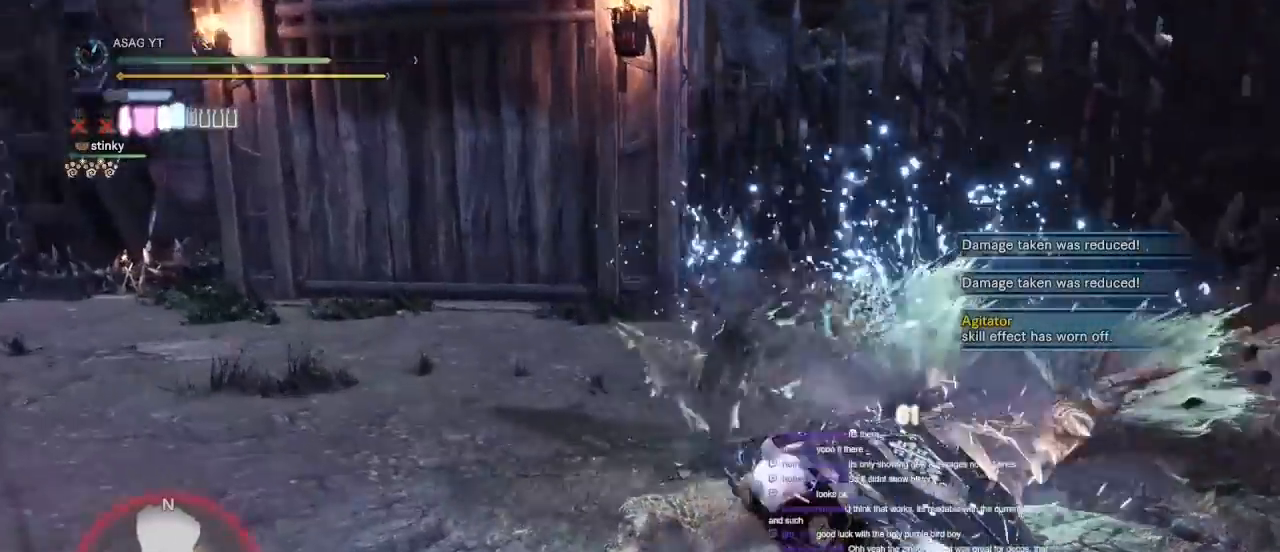
{"keys": ["d", "s"], "mouse": [], "events": [[183, "a", "up"], [317, "d", "down"]]}
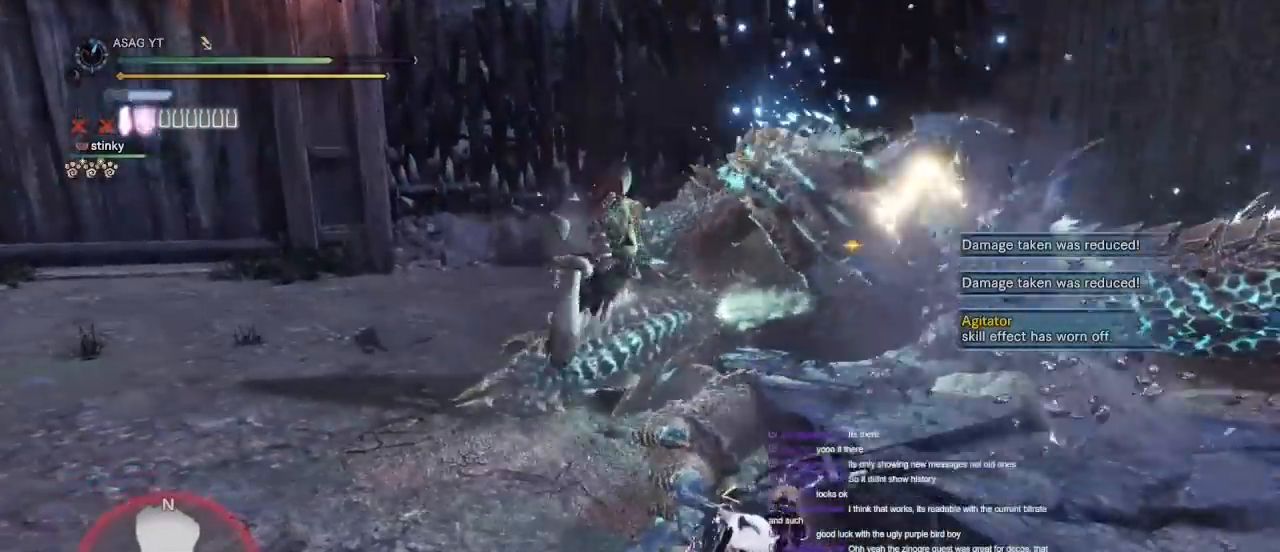
{"keys": ["d"], "mouse": [], "events": [[117, "s", "up"], [350, "space", "down"], [483, "space", "up"]]}
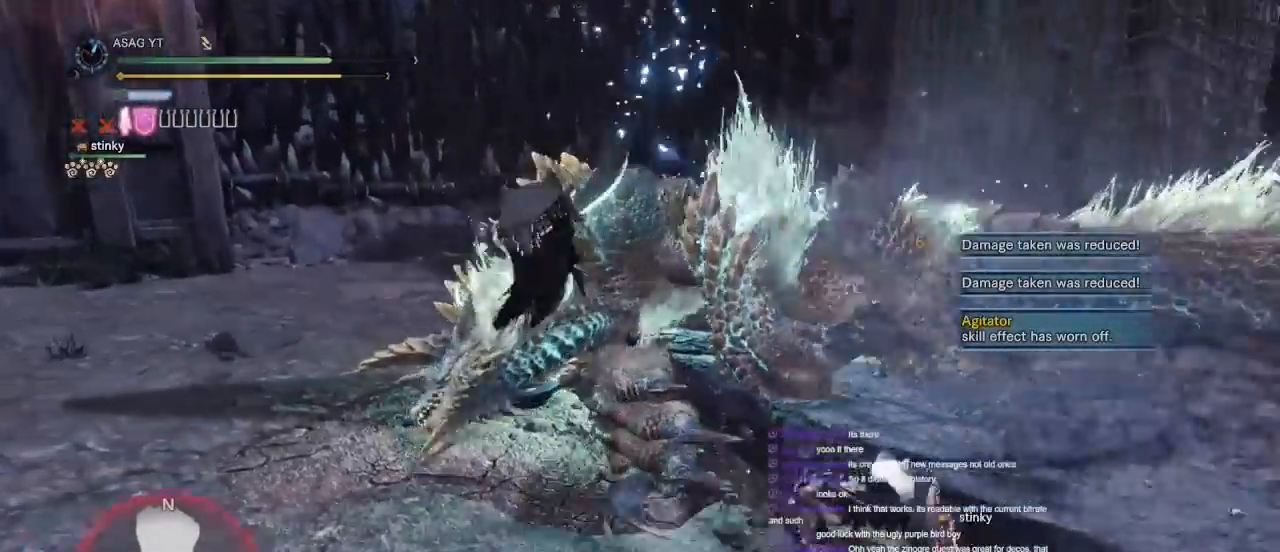
{"keys": ["d", "shift", "w"], "mouse": [], "events": [[300, "w", "down"], [400, "shift", "down"]]}
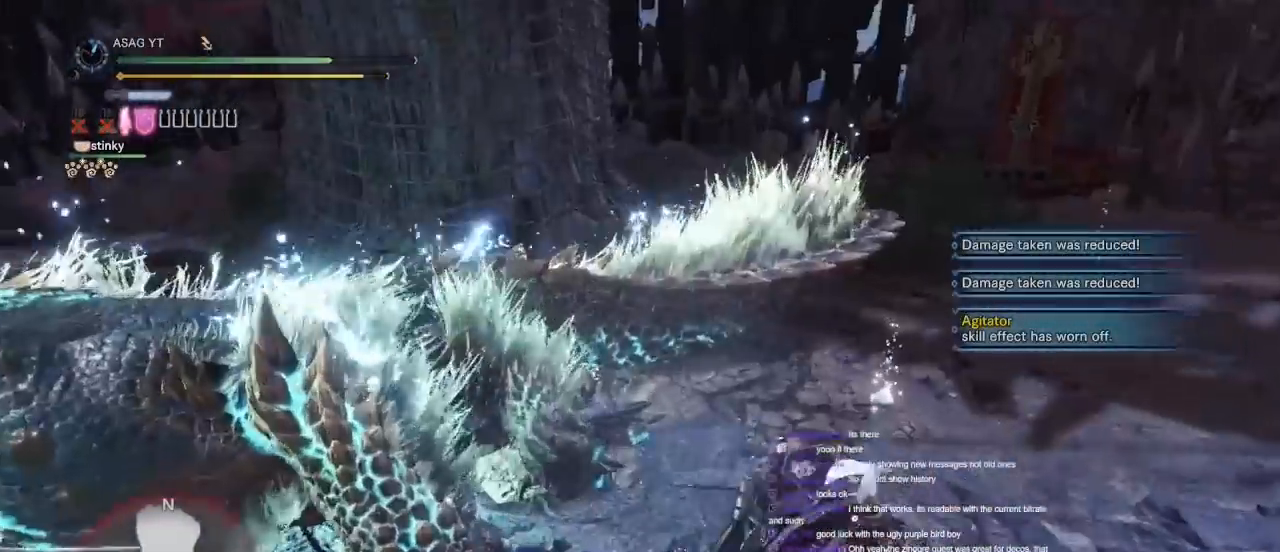
{"keys": [], "mouse": [], "events": [[233, "d", "up"], [233, "mouse_right", "down"], [233, "shift", "up"], [233, "w", "up"], [300, "mouse_right", "up"]]}
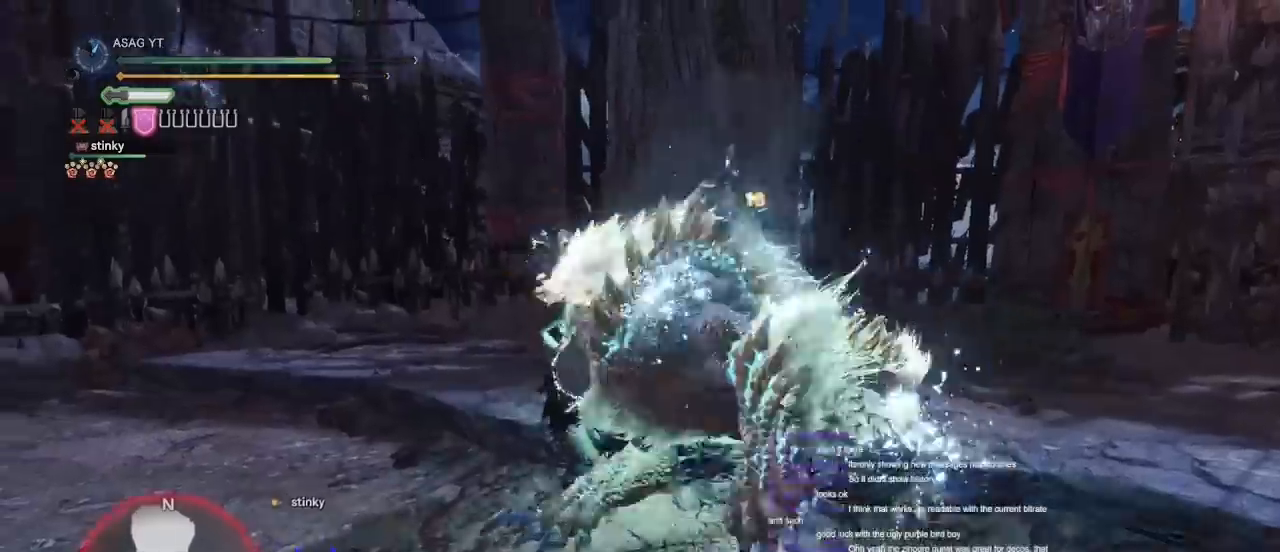
{"keys": [], "mouse": [], "events": [[417, "mouse_right", "down"], [450, "mouse_right", "up"]]}